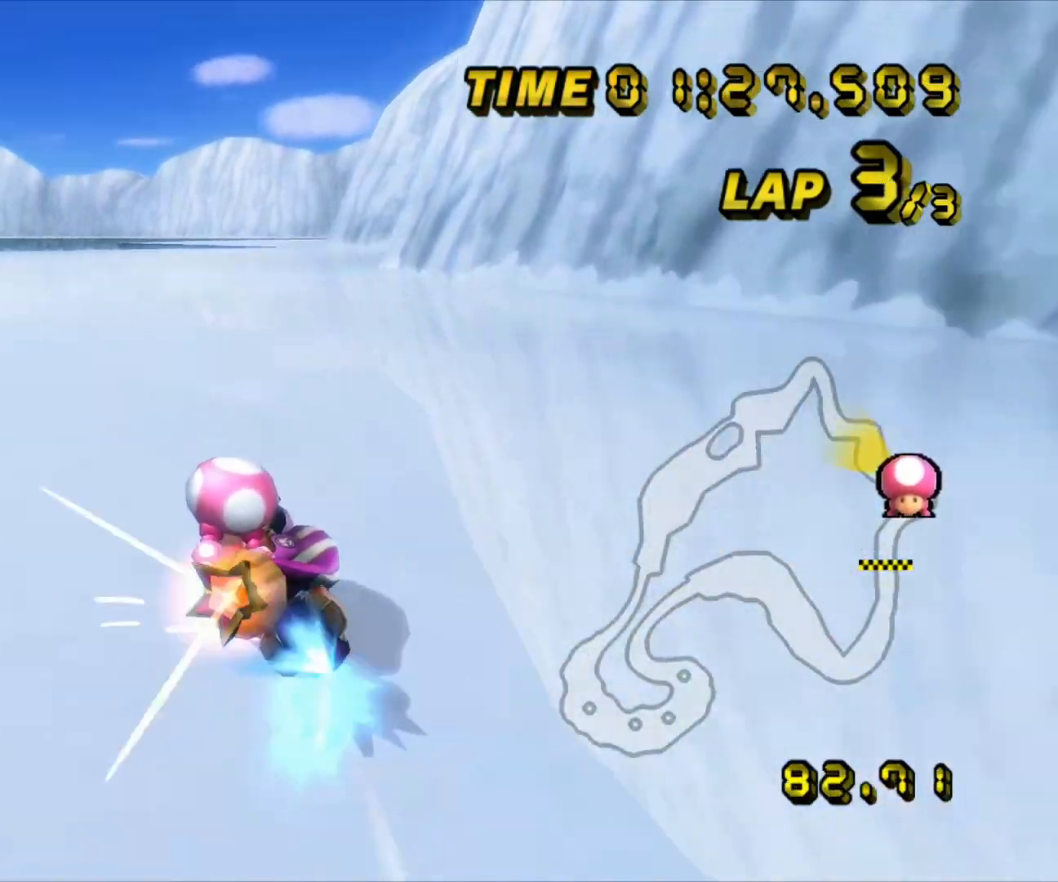
Gameplay with a controller (Nintendo layout); each line is a JSON object with the inputs held at the frame after it (dt_ms = milliseconds from this image to that frame). "events" lists button and stick changes between this image and that frame as [ms after this image, input, new state], when the widget could be followed in between. Not read: B C_DOWN C_LEFT C_RIGHT C_UP L3 R3 Z.
{"dt_ms": 500, "buttons": ["A"], "left_stick": "center", "events": [[67, "left_stick", "right"], [433, "left_stick", "center"]]}
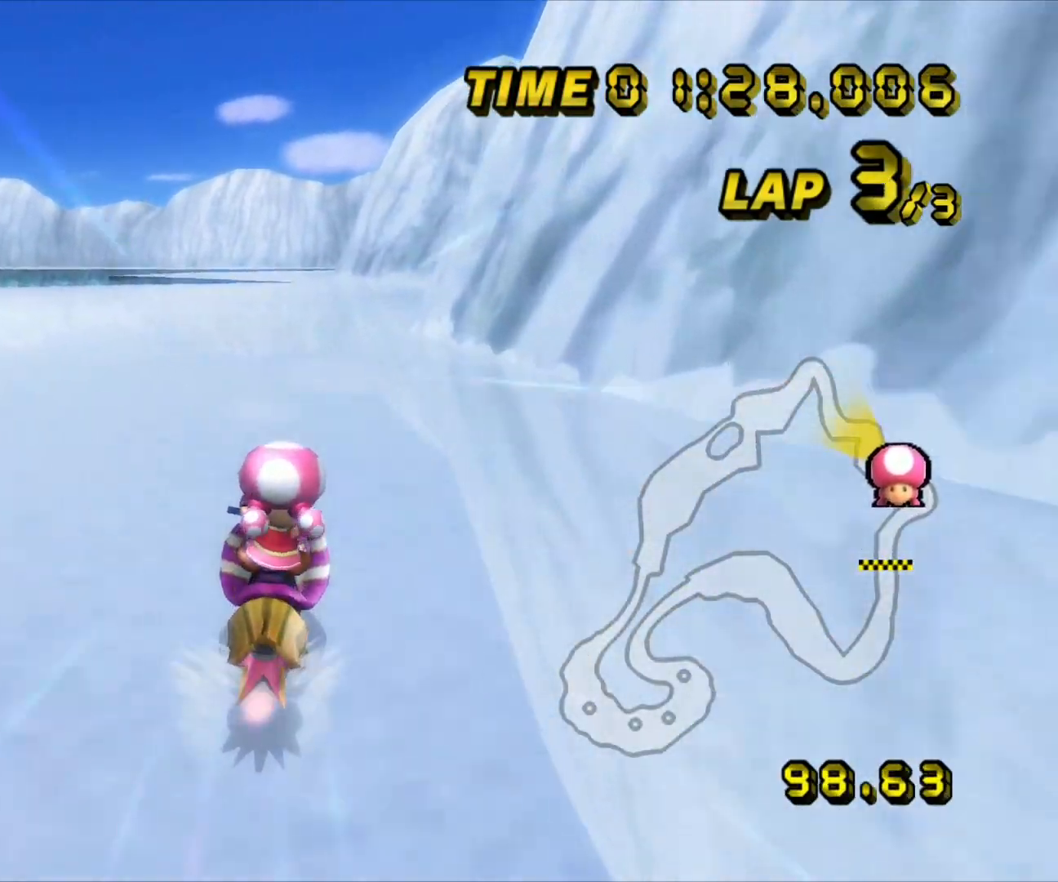
{"dt_ms": 500, "buttons": ["A"], "left_stick": "center", "events": [[17, "left_stick", "right"], [67, "left_stick", "center"]]}
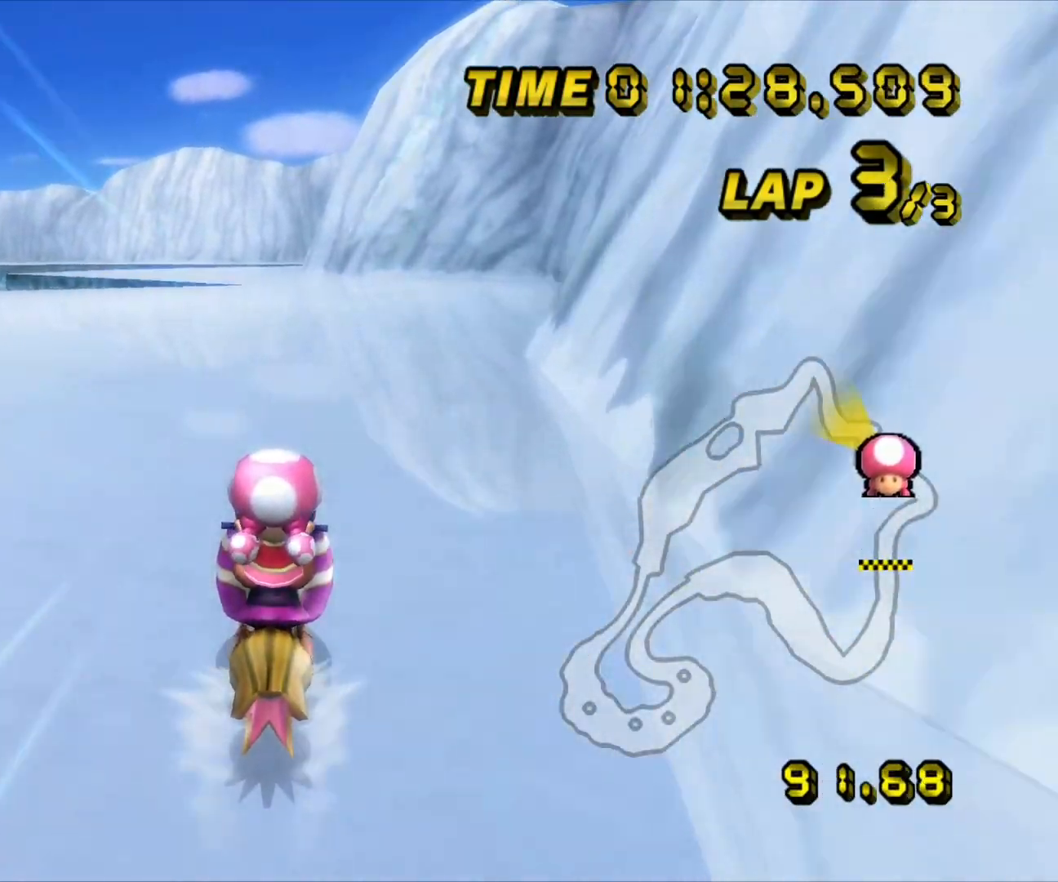
{"dt_ms": 500, "buttons": ["A"], "left_stick": "center", "events": []}
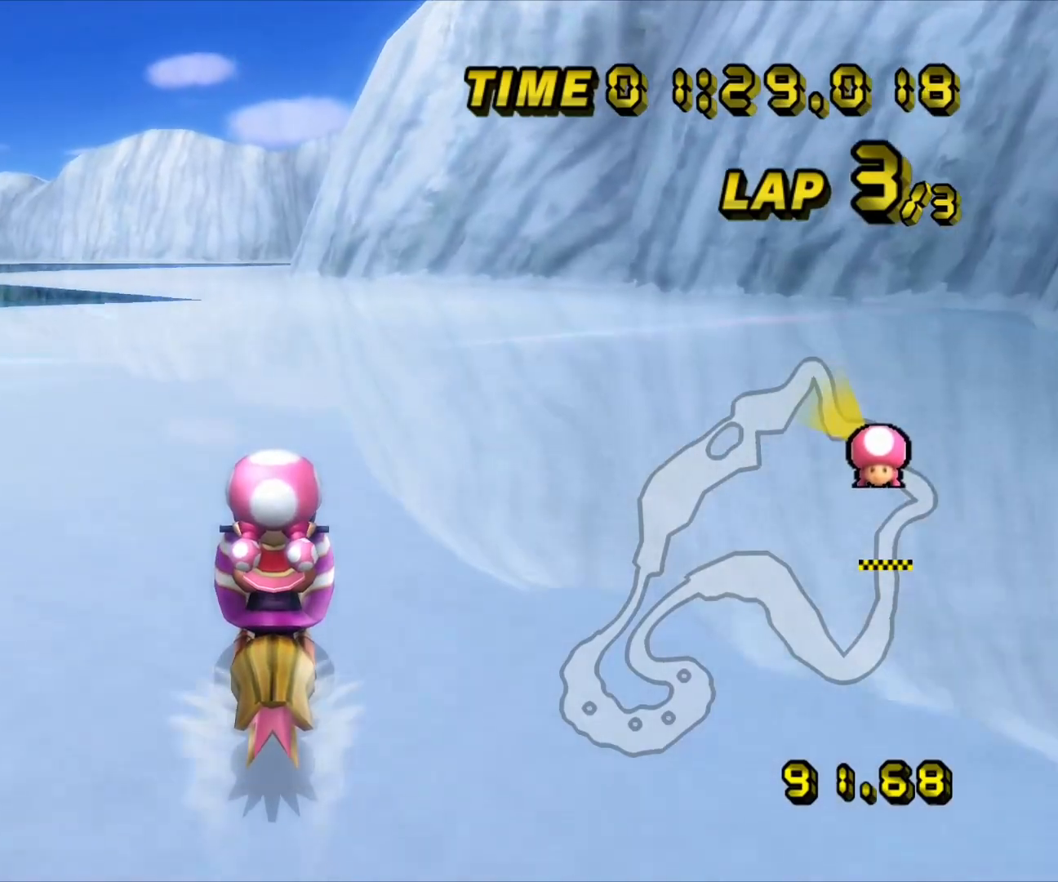
{"dt_ms": 500, "buttons": ["A"], "left_stick": "center", "events": []}
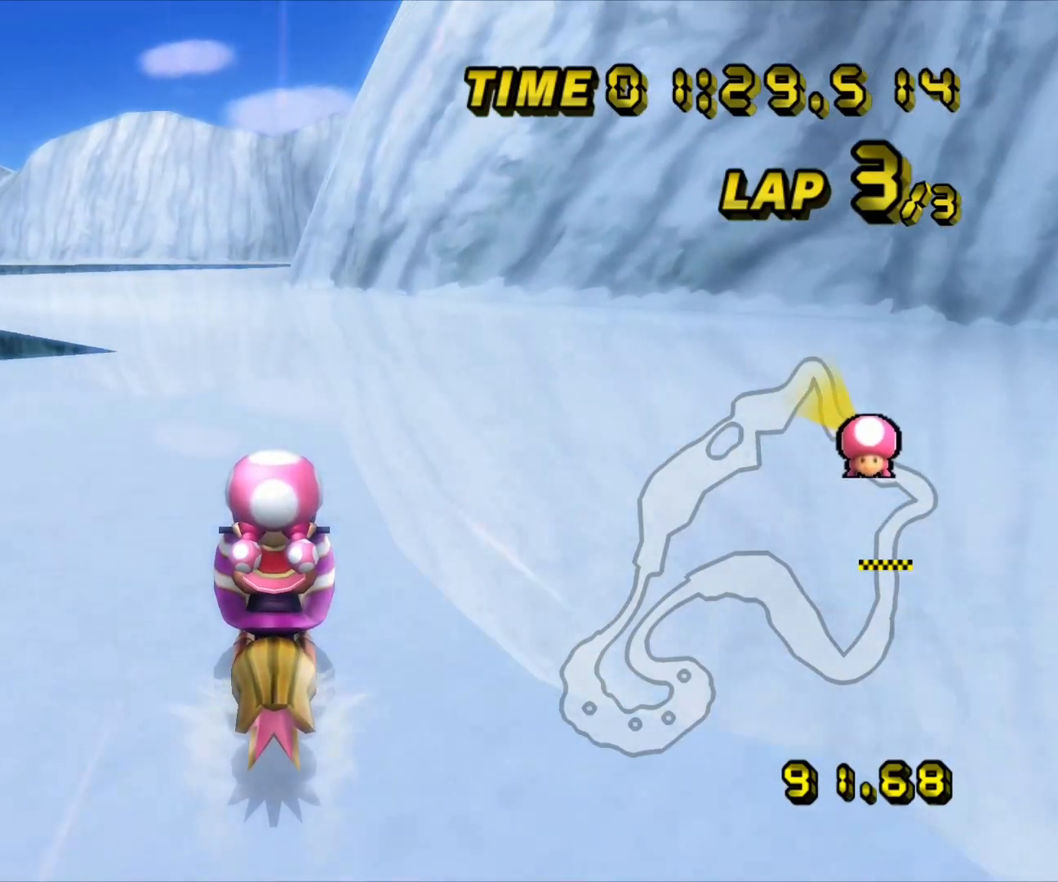
{"dt_ms": 500, "buttons": ["A"], "left_stick": "center", "events": []}
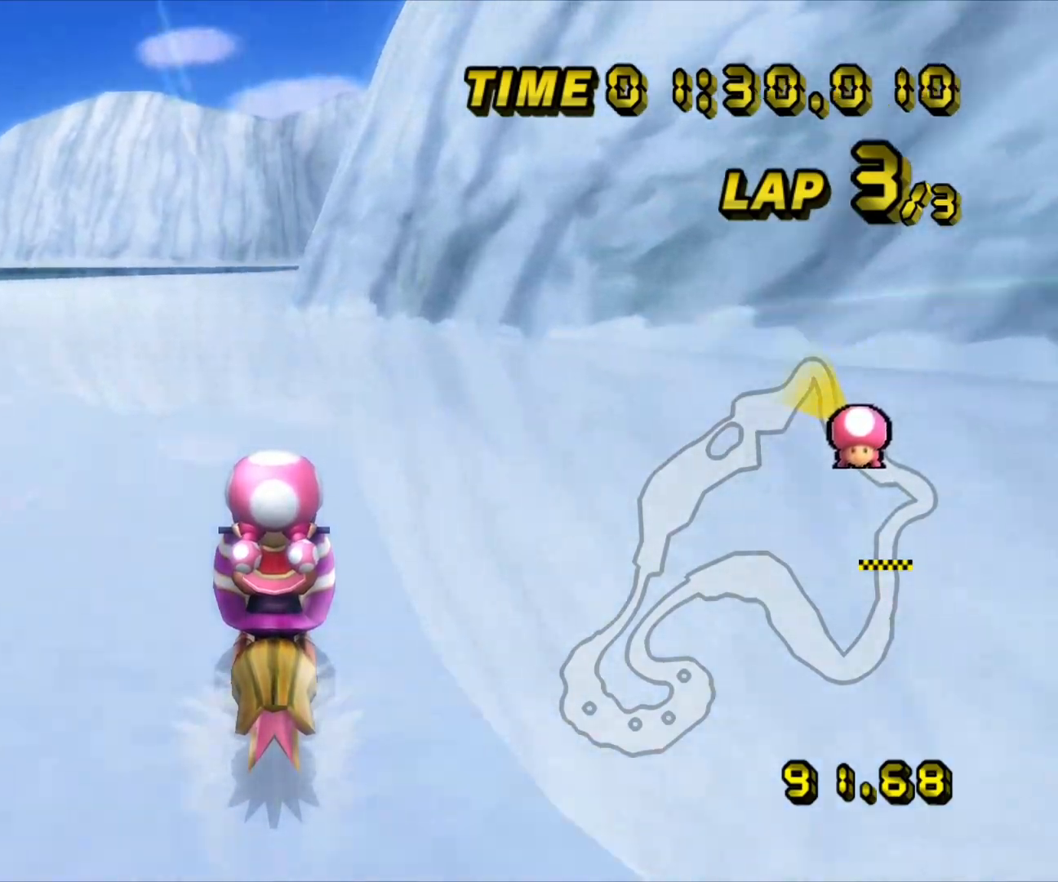
{"dt_ms": 500, "buttons": ["A"], "left_stick": "center", "events": []}
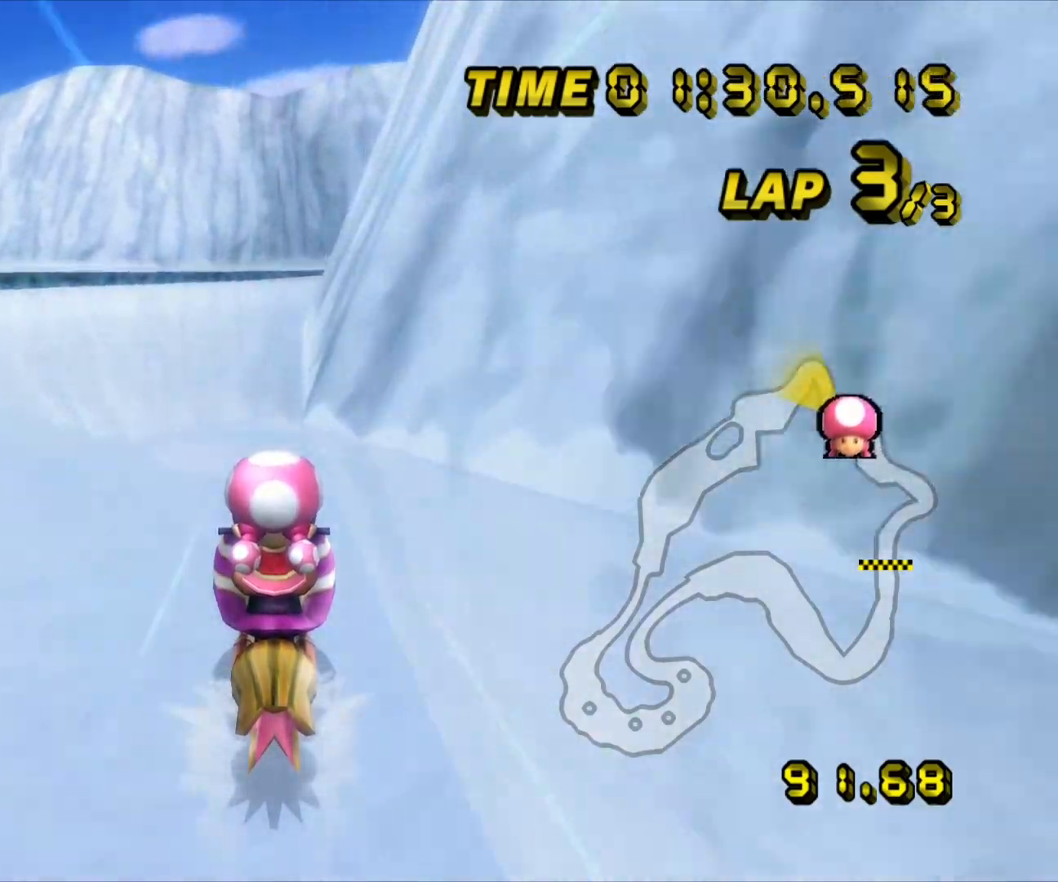
{"dt_ms": 1000, "buttons": ["A"], "left_stick": "center", "events": [[200, "left_stick", "right"], [217, "R1", "down"], [267, "left_stick", "down-left"], [300, "R1", "up"], [450, "left_stick", "center"]]}
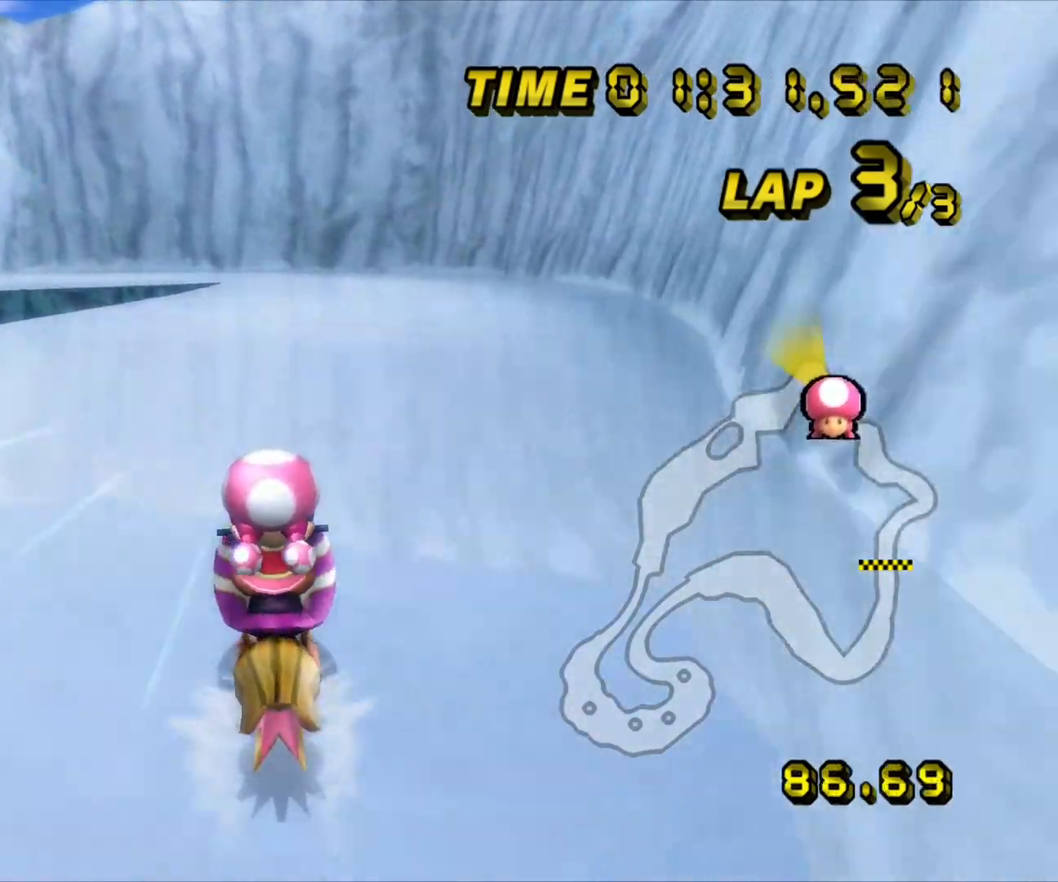
{"dt_ms": 500, "buttons": ["A", "R1"], "left_stick": "left", "events": [[83, "R1", "down"], [150, "left_stick", "left"]]}
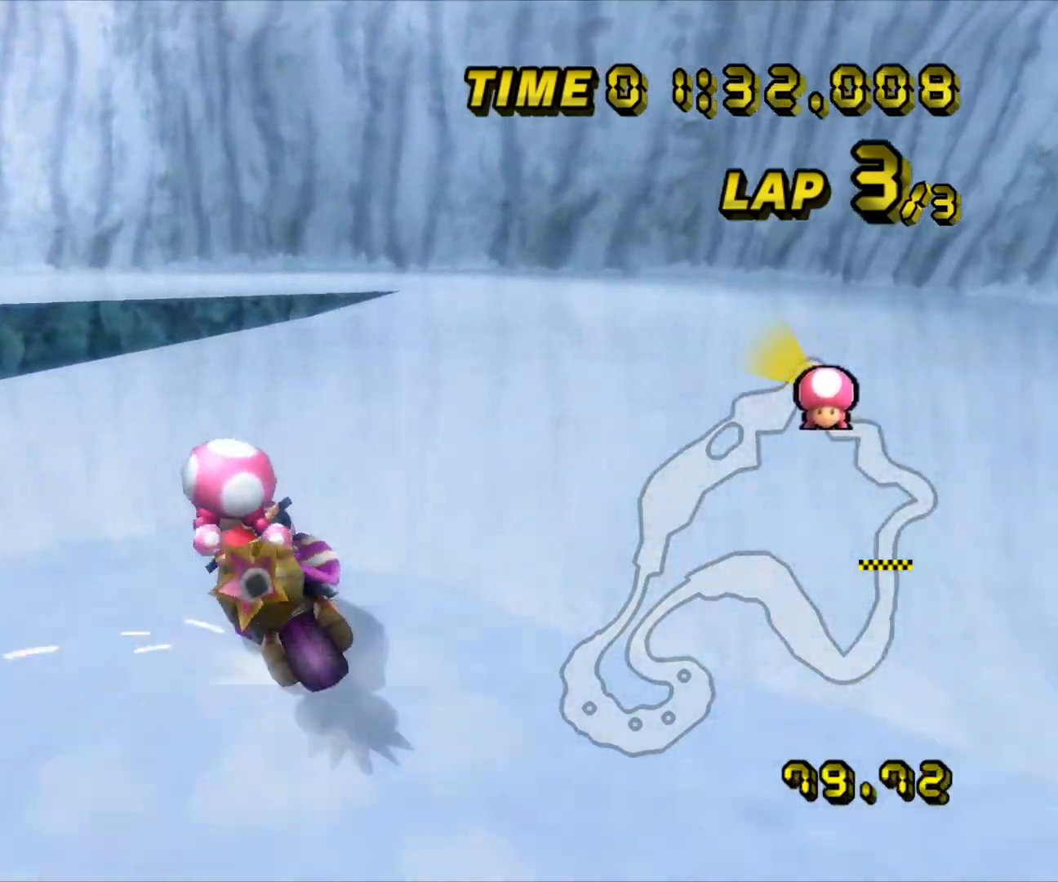
{"dt_ms": 500, "buttons": ["A", "R1"], "left_stick": "left", "events": [[283, "L1", "down"], [317, "R1", "up"], [383, "L1", "up"], [383, "R1", "down"]]}